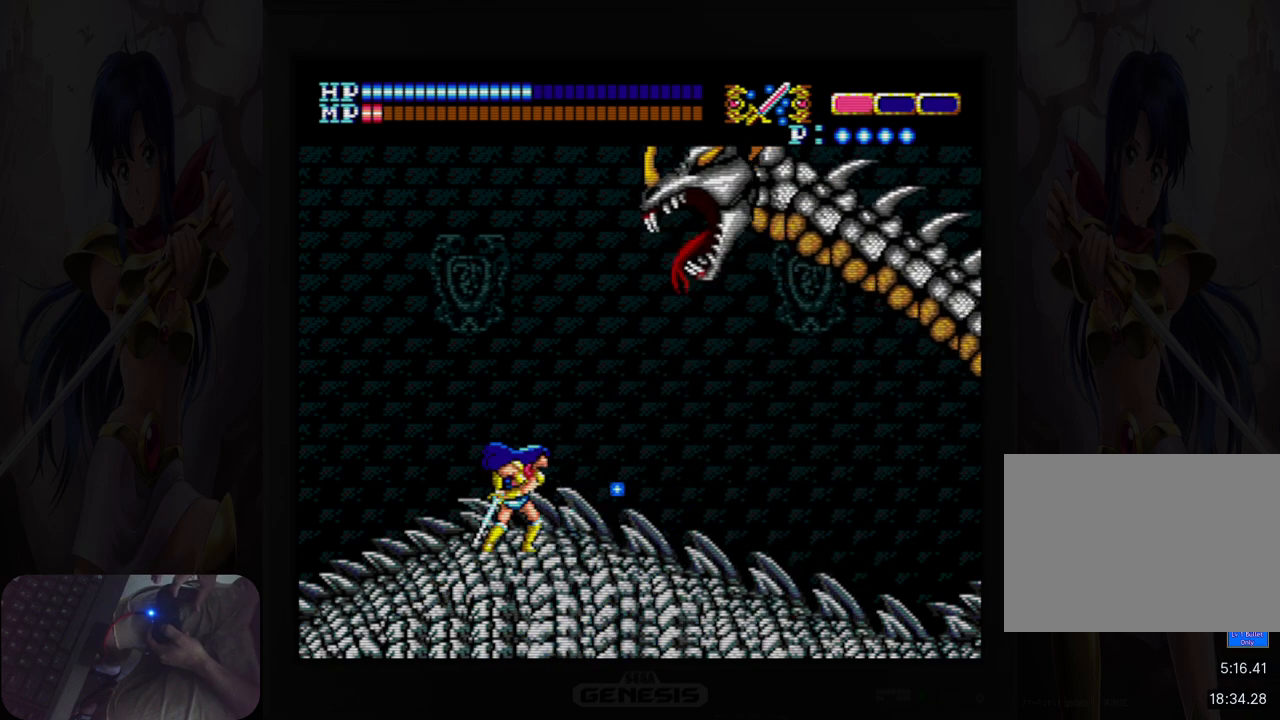
Gameplay with a controller (Nintendo layout); each line is a JSON object with the inputs held at the frame after it. "events" lists button and stick changes between this image and that frame as [ms after this image, input, new state], when the widget could be followed in between. Not read: HOME L2 L3 R2 R3 left_stick right_stick.
{"buttons": ["B", "DPAD_RIGHT"], "events": [[50, "B", "down"], [117, "B", "up"], [200, "B", "down"], [250, "B", "up"], [350, "B", "down"], [400, "B", "up"], [483, "B", "down"]]}
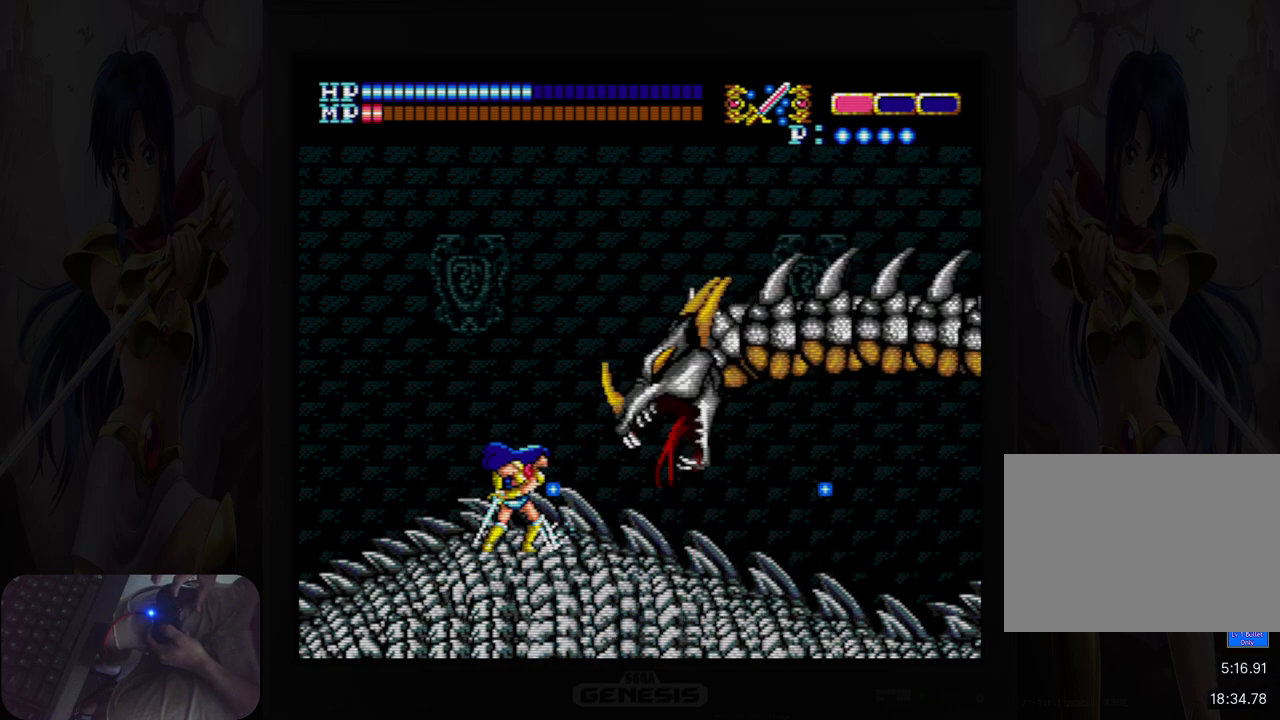
{"buttons": ["DPAD_RIGHT"], "events": [[50, "B", "up"], [133, "B", "down"], [200, "B", "up"], [267, "B", "down"], [333, "B", "up"], [417, "B", "down"], [467, "B", "up"]]}
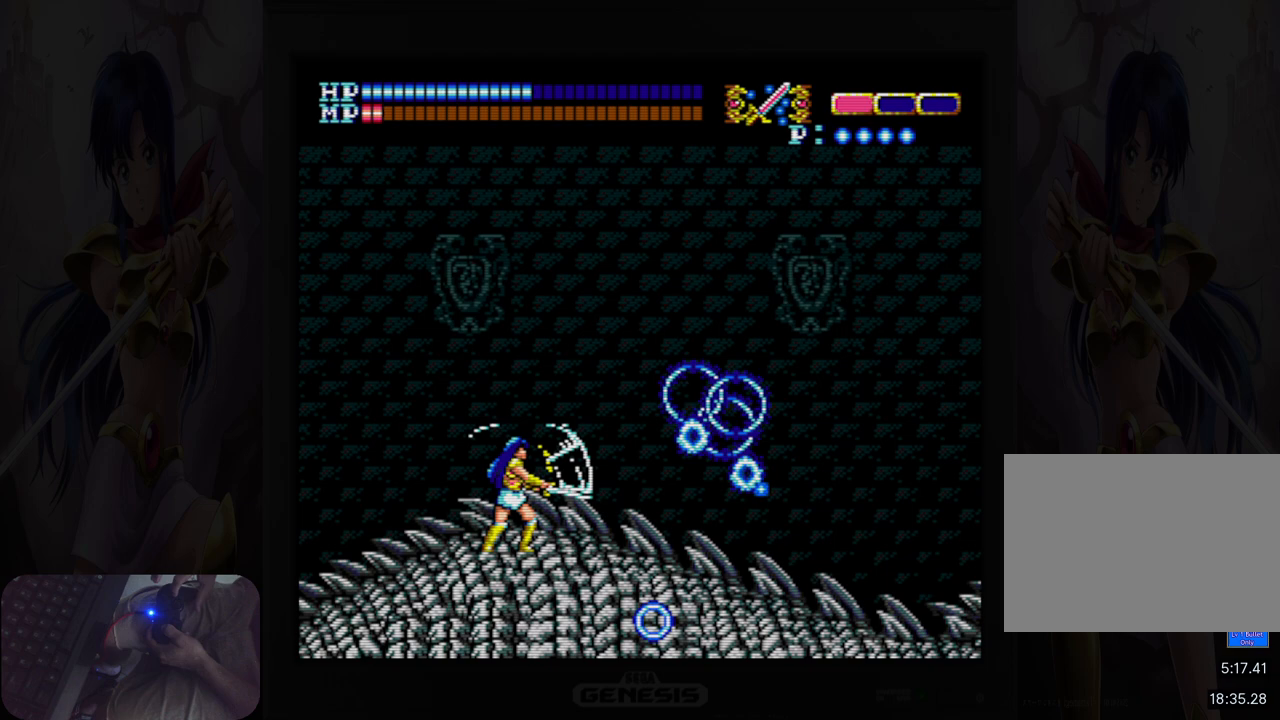
{"buttons": [], "events": [[50, "B", "down"], [100, "B", "up"], [183, "B", "down"], [250, "B", "up"], [333, "B", "down"], [383, "B", "up"], [433, "DPAD_RIGHT", "up"]]}
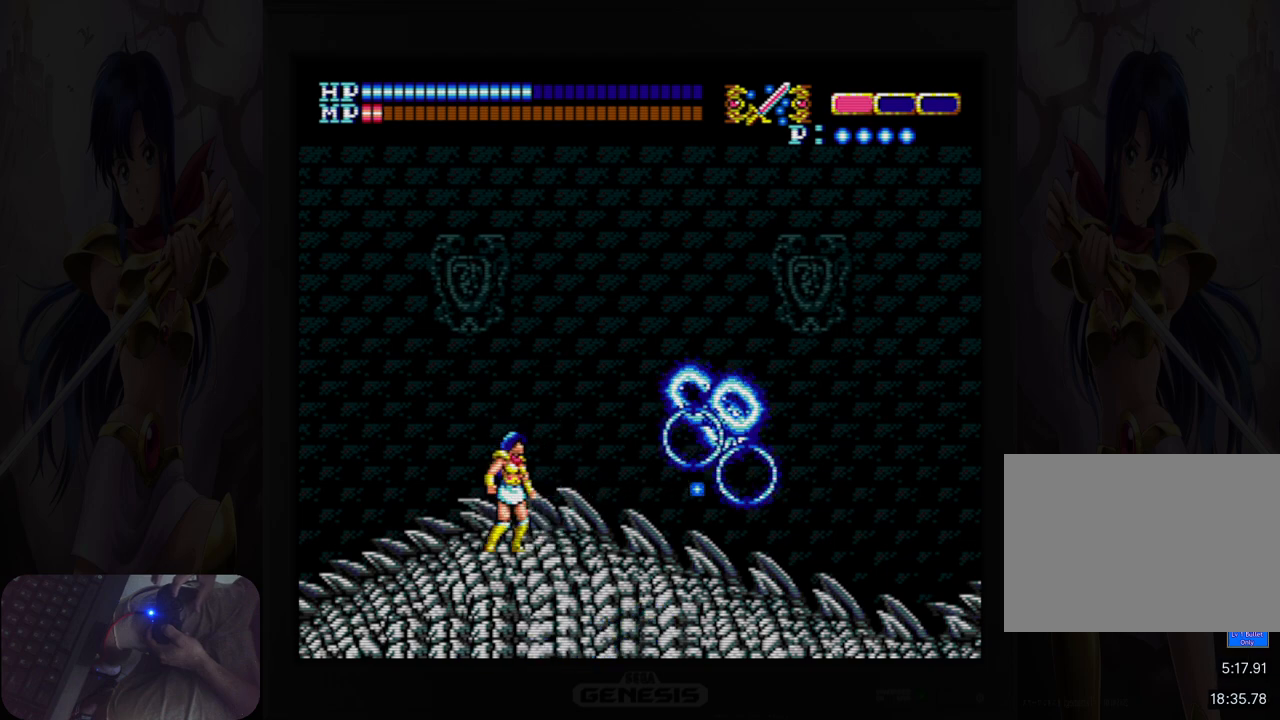
{"buttons": [], "events": []}
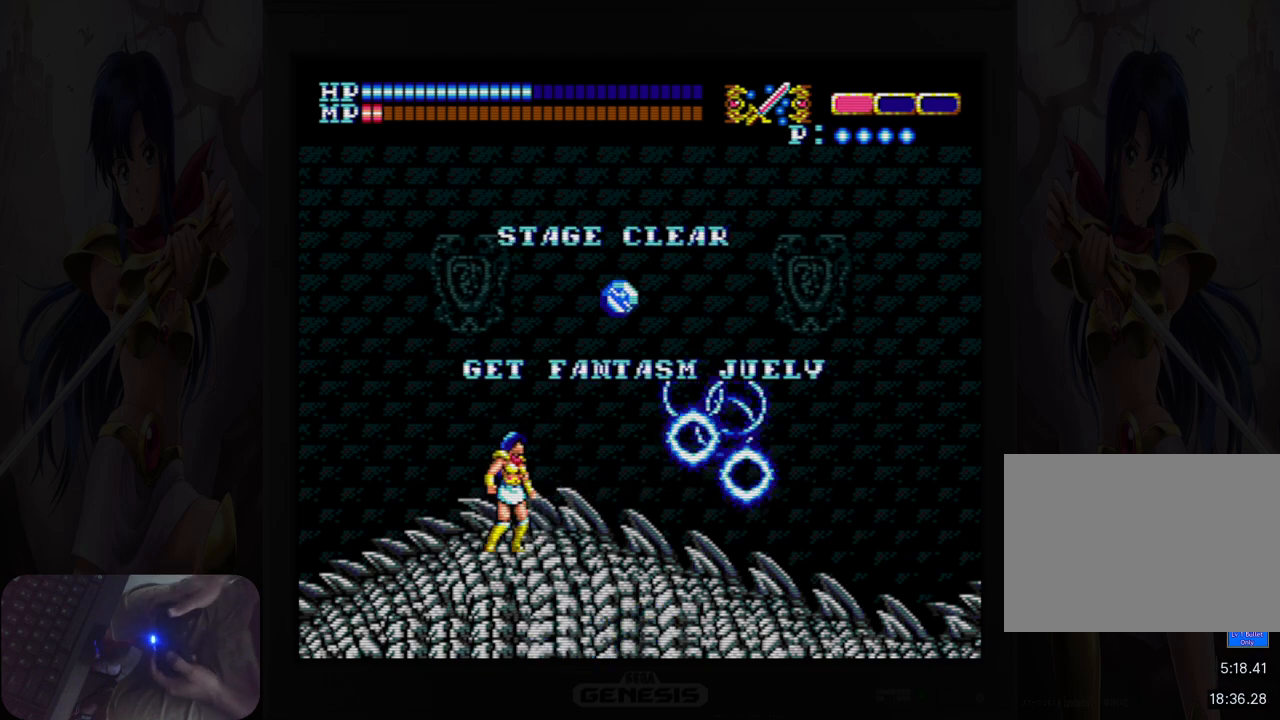
{"buttons": [], "events": []}
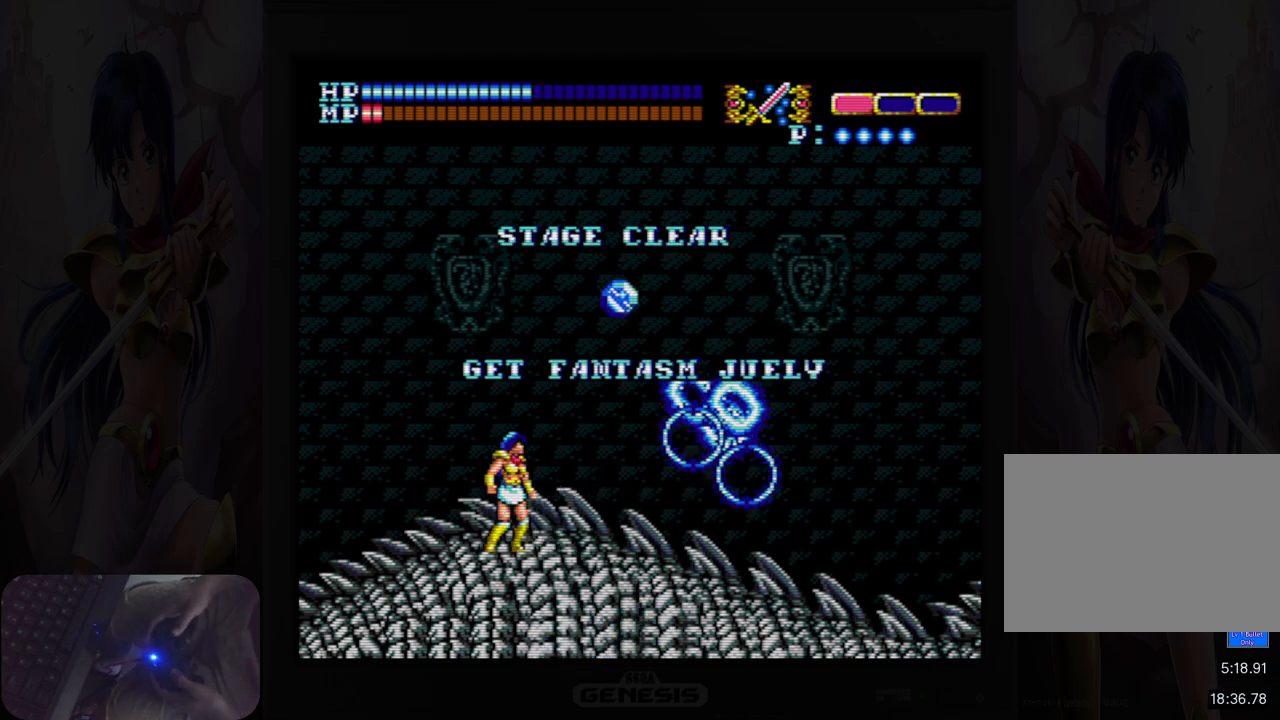
{"buttons": [], "events": []}
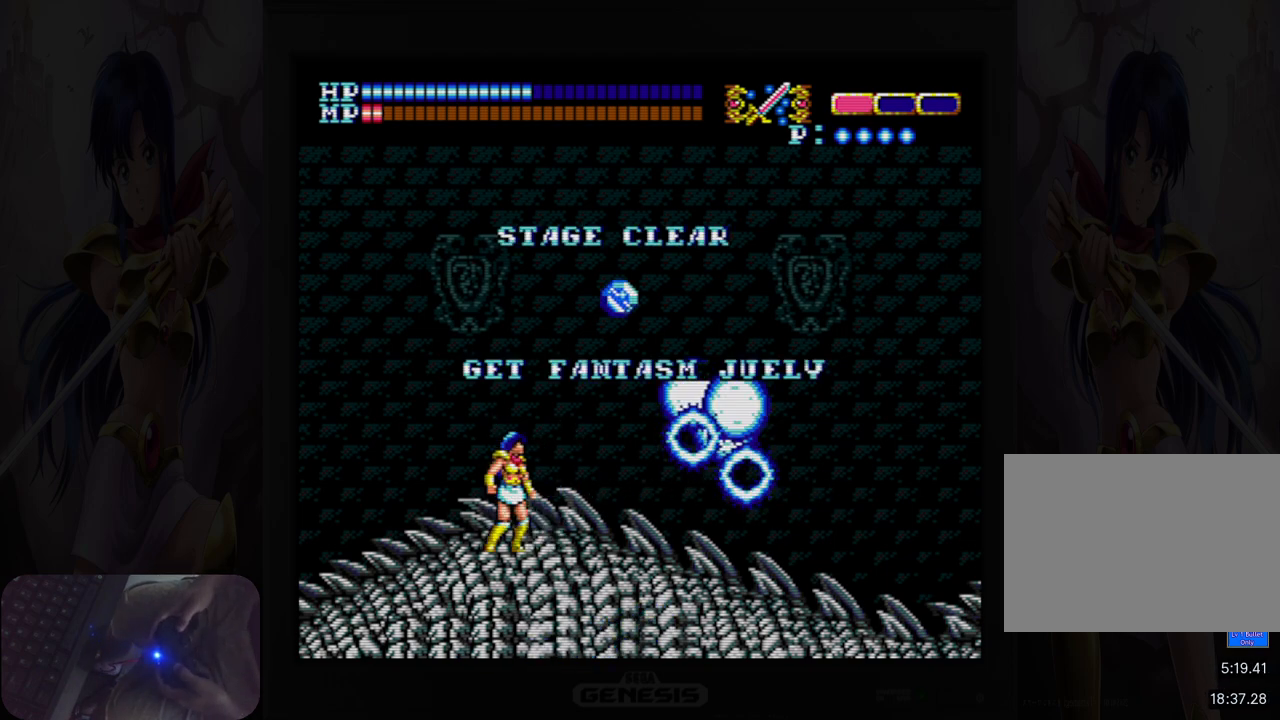
{"buttons": [], "events": []}
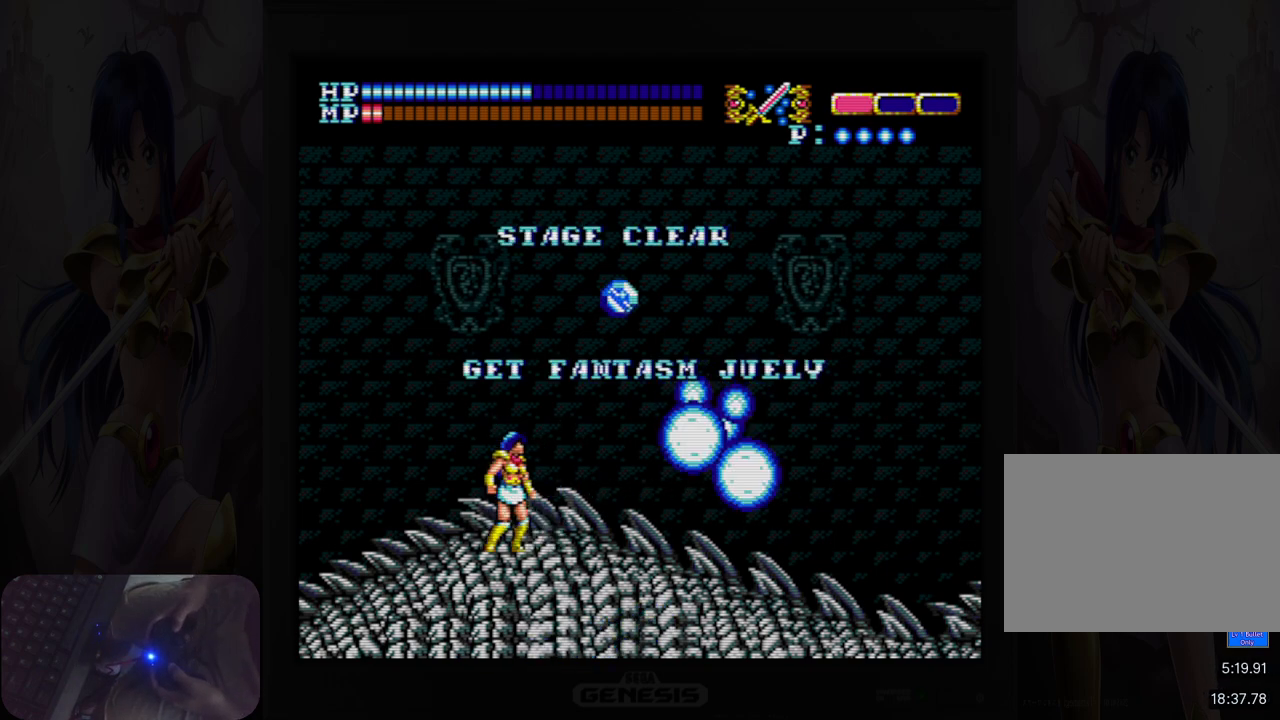
{"buttons": ["DPAD_RIGHT"], "events": [[200, "DPAD_RIGHT", "down"]]}
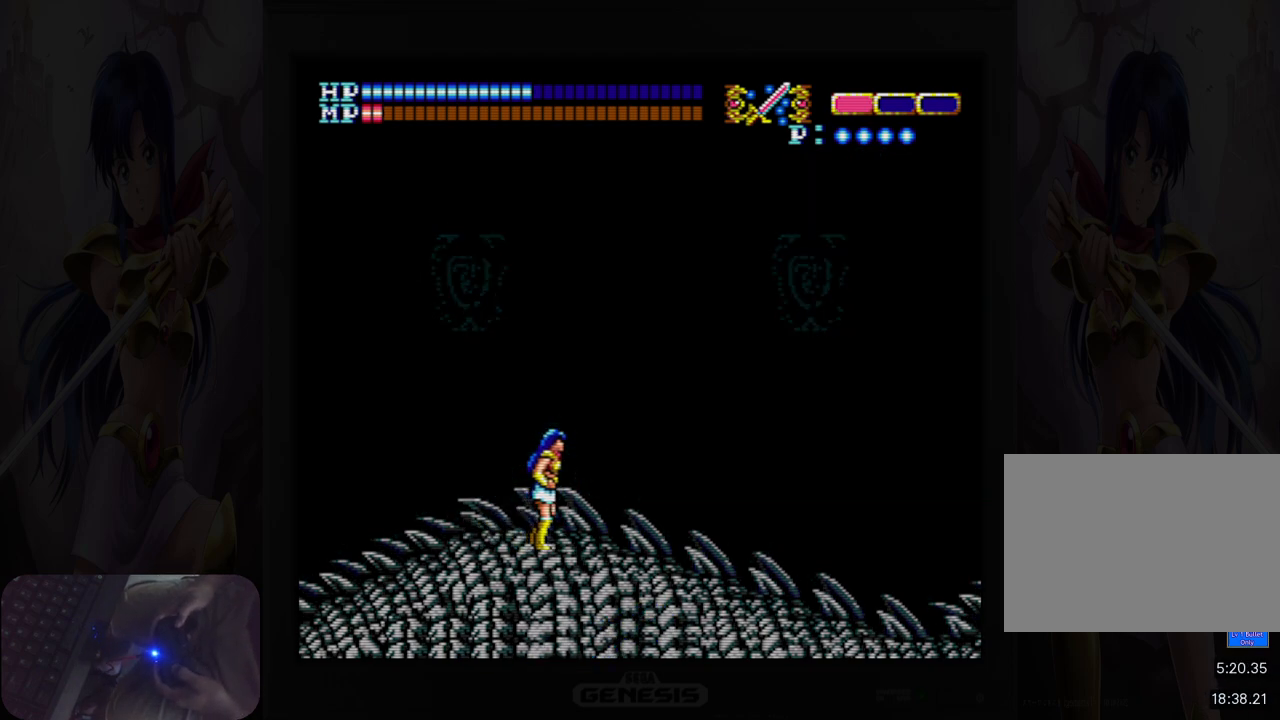
{"buttons": [], "events": [[167, "DPAD_RIGHT", "up"]]}
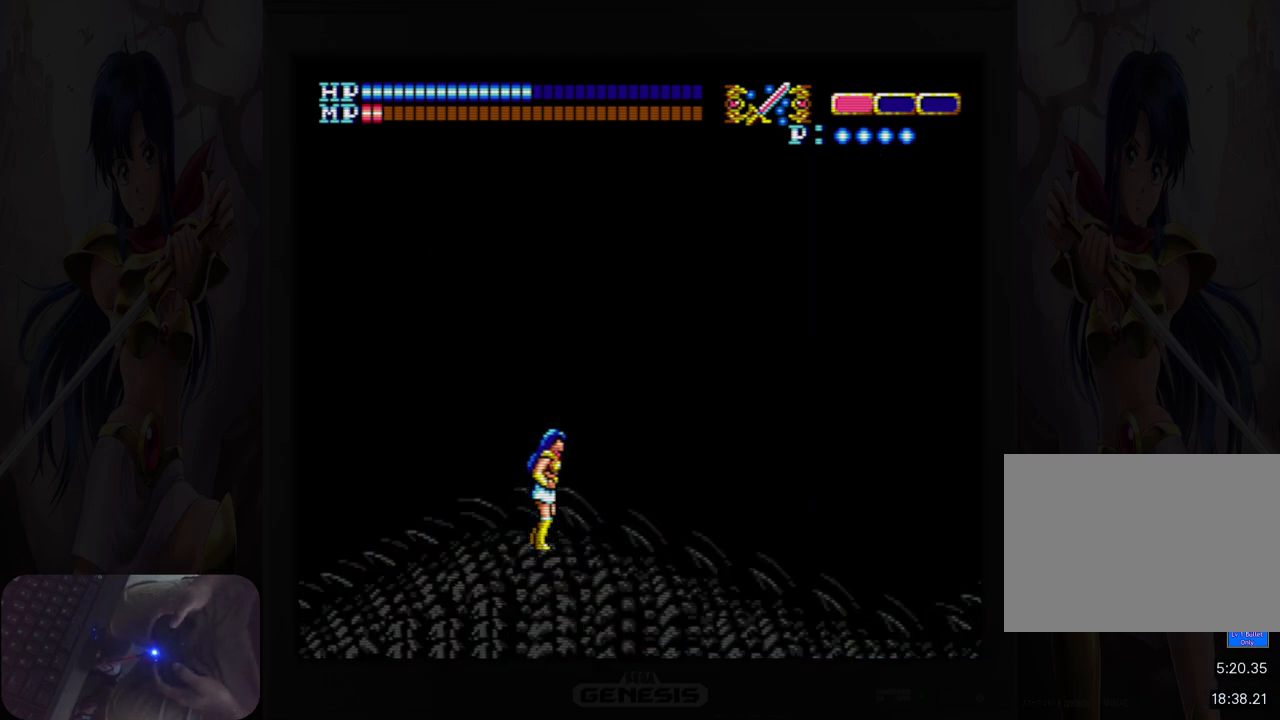
{"buttons": [], "events": []}
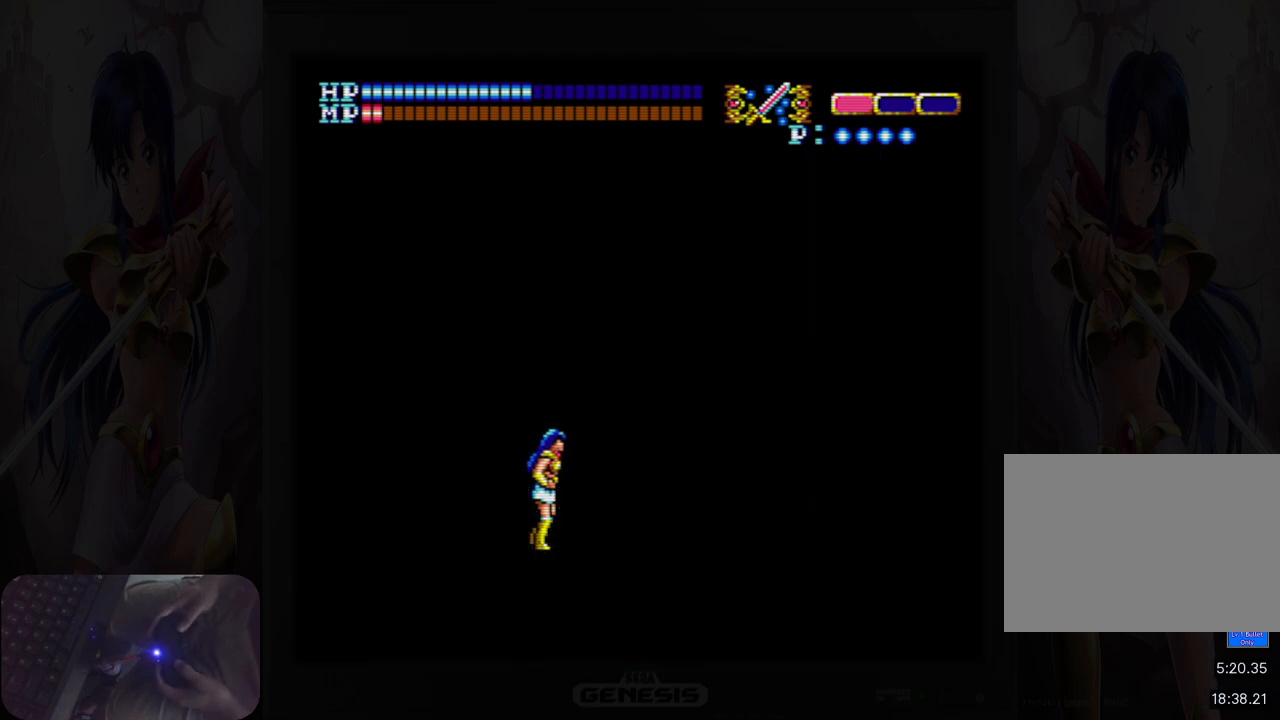
{"buttons": [], "events": []}
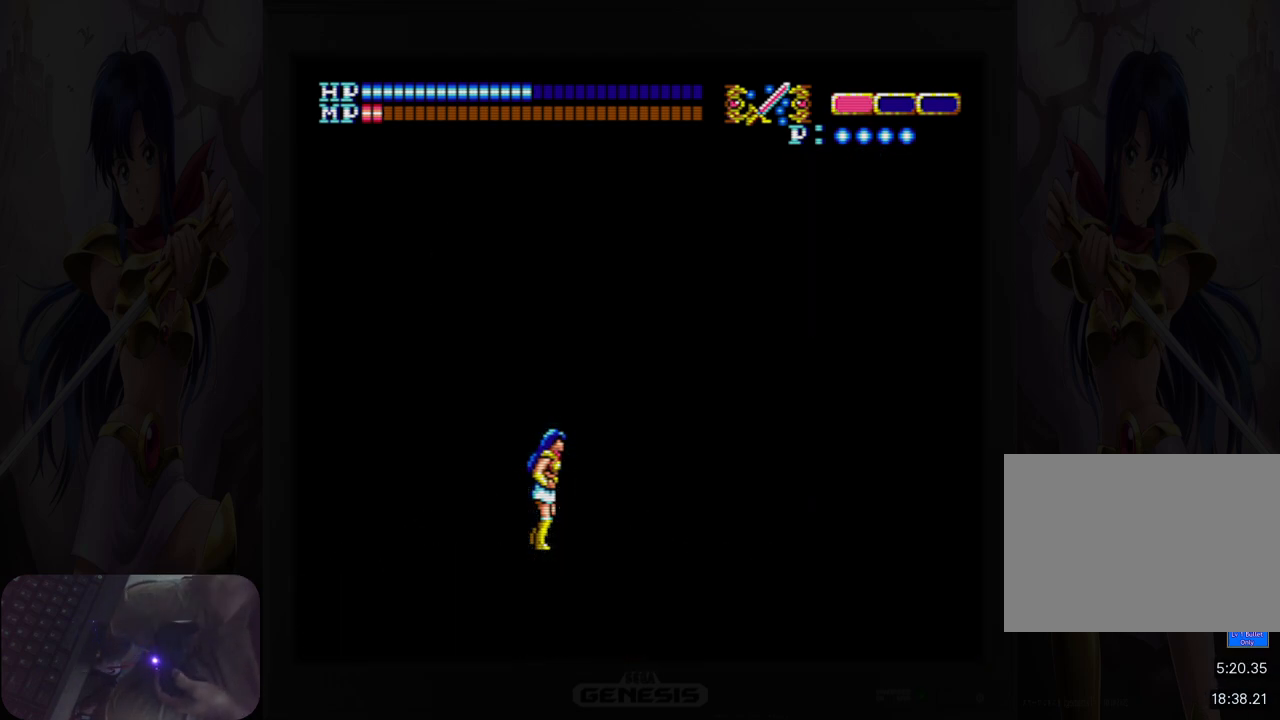
{"buttons": [], "events": []}
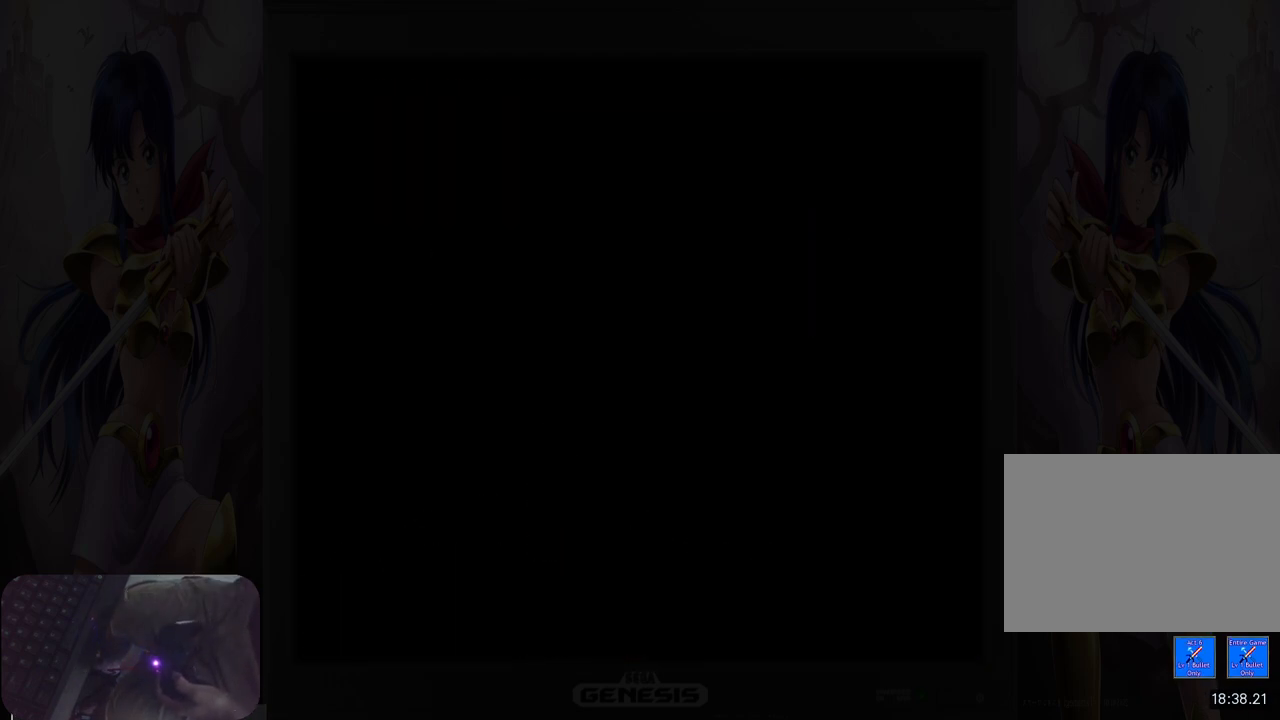
{"buttons": [], "events": []}
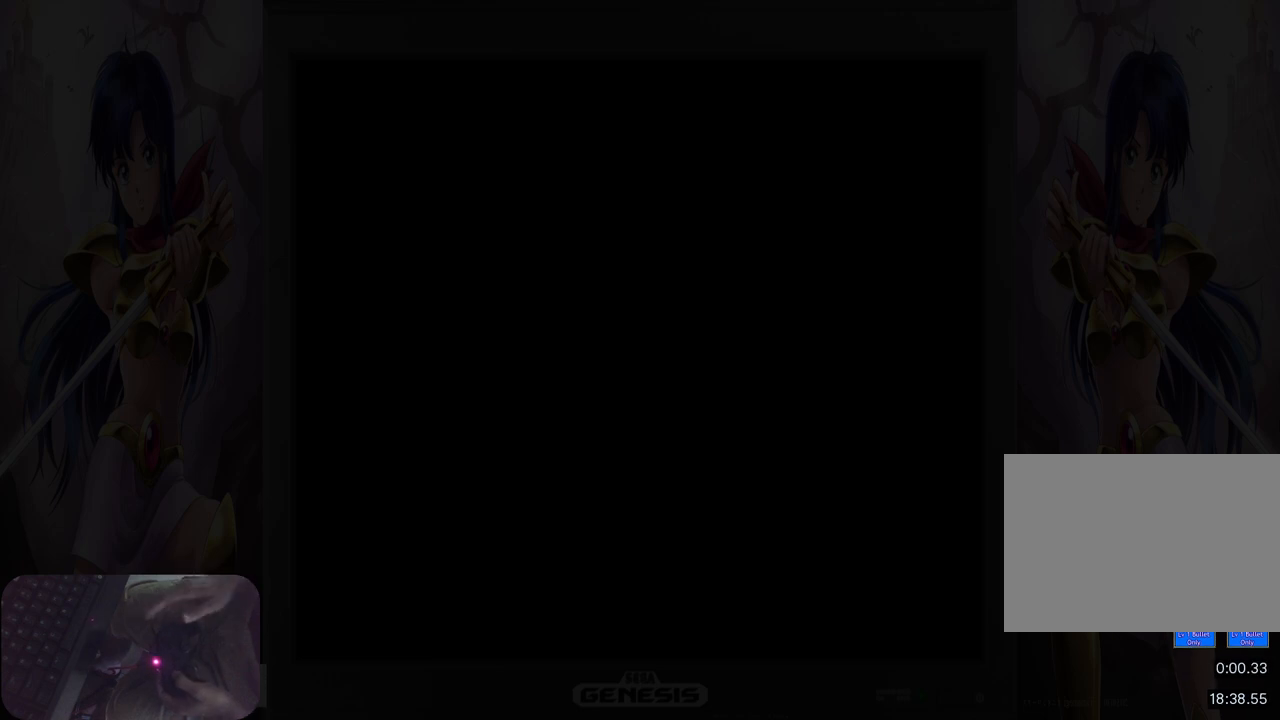
{"buttons": [], "events": []}
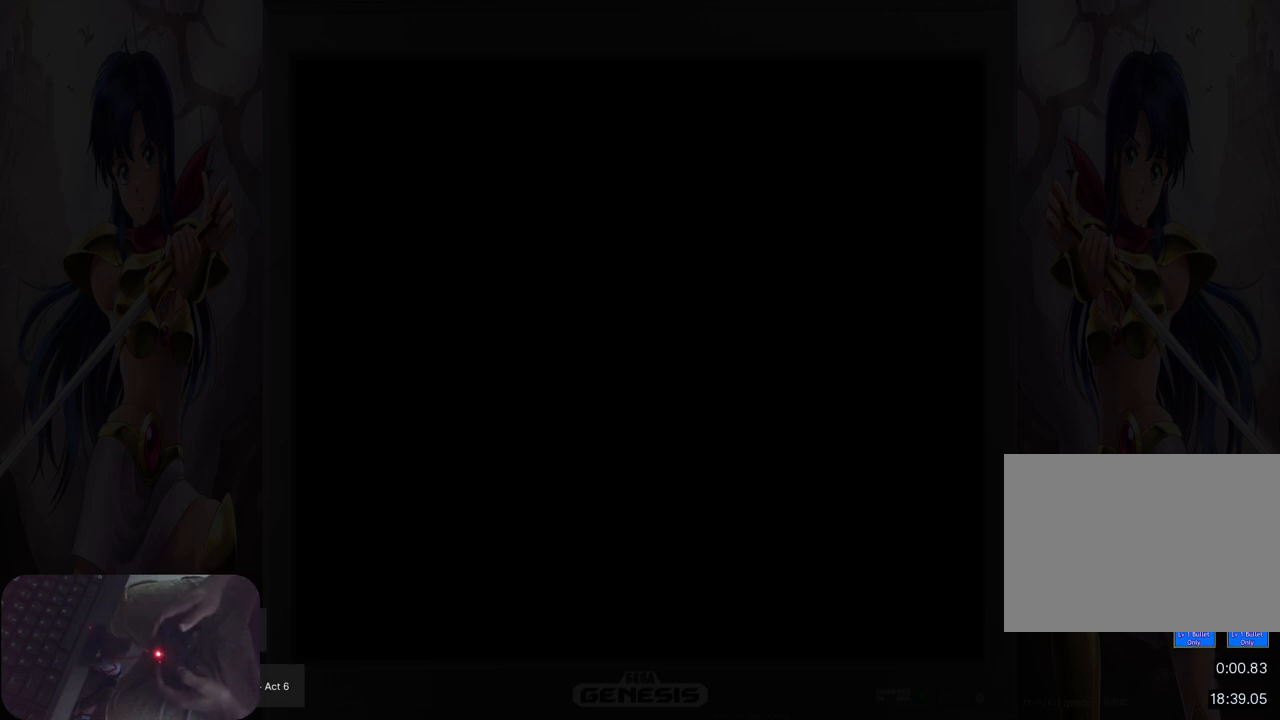
{"buttons": [], "events": []}
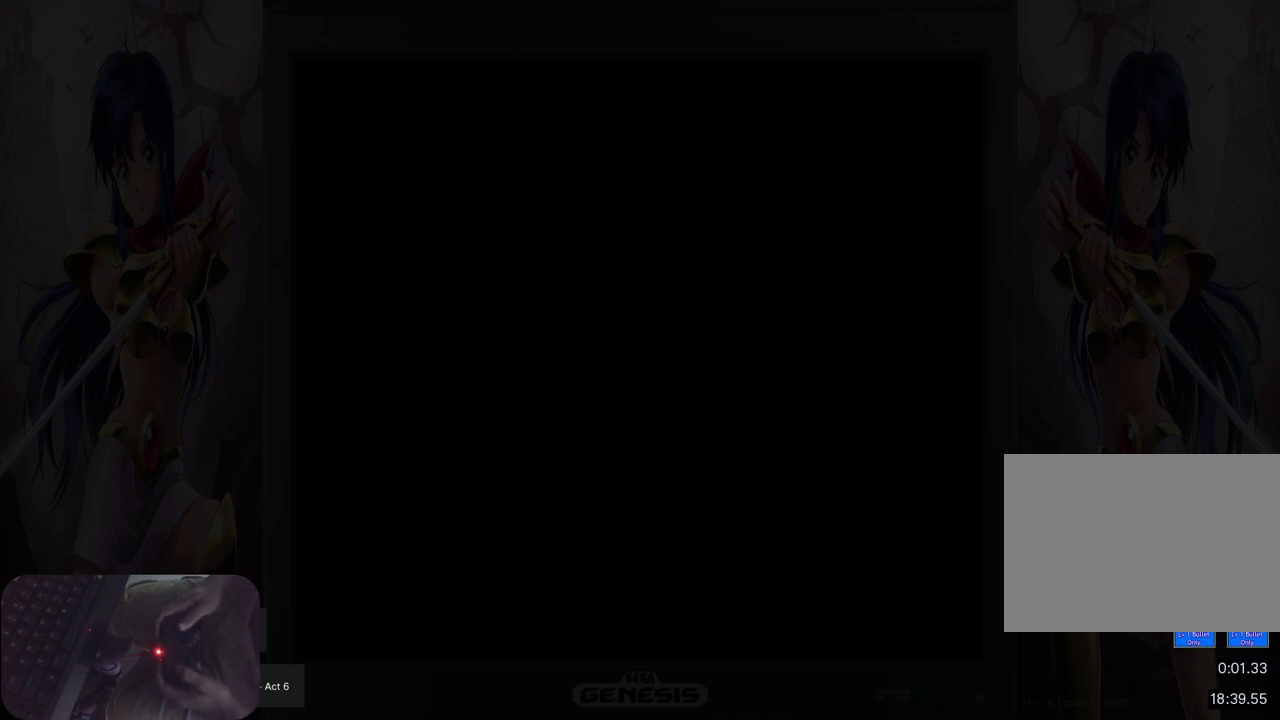
{"buttons": [], "events": []}
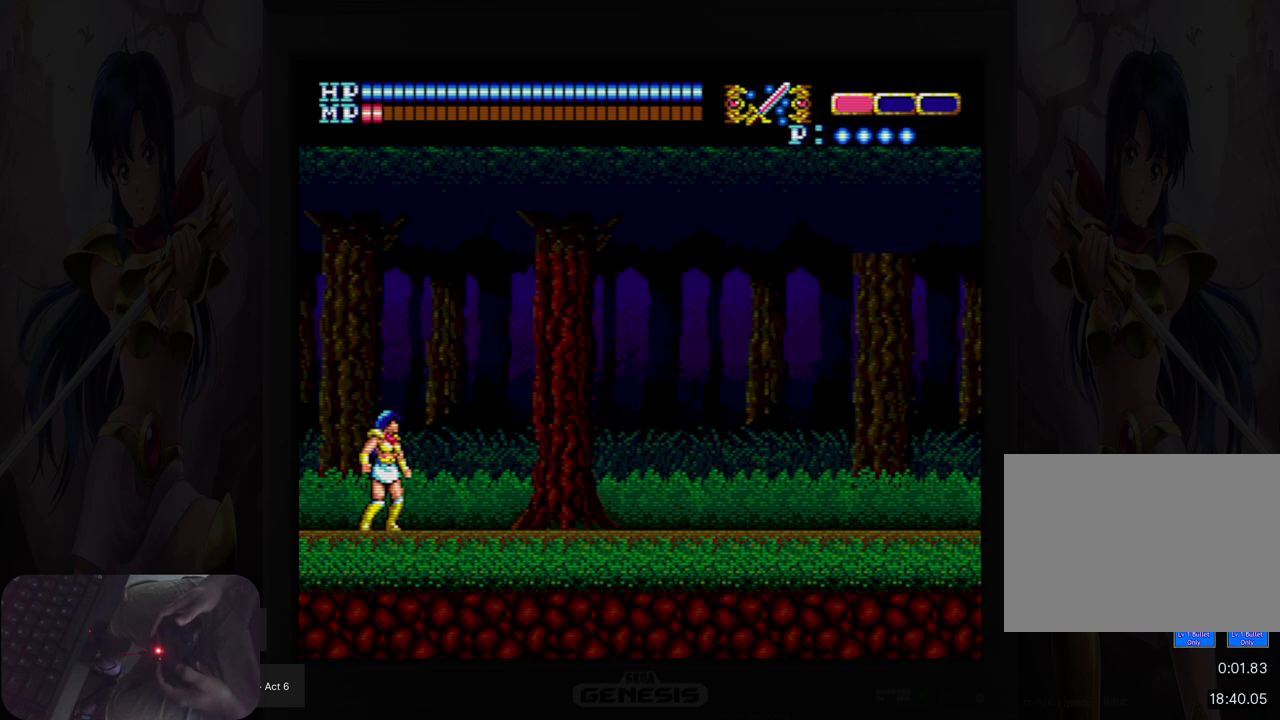
{"buttons": ["DPAD_RIGHT"], "events": [[183, "DPAD_RIGHT", "down"]]}
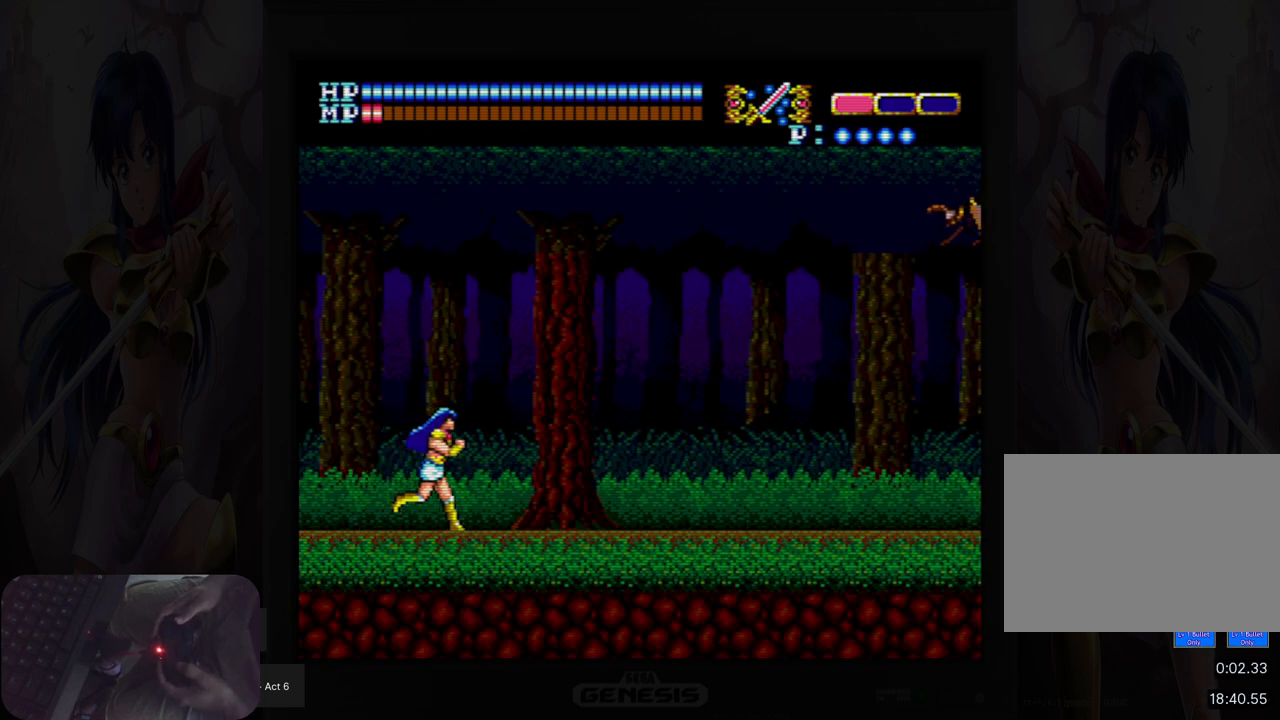
{"buttons": ["A", "DPAD_UP"], "events": [[317, "DPAD_RIGHT", "up"], [433, "DPAD_UP", "down"], [483, "A", "down"]]}
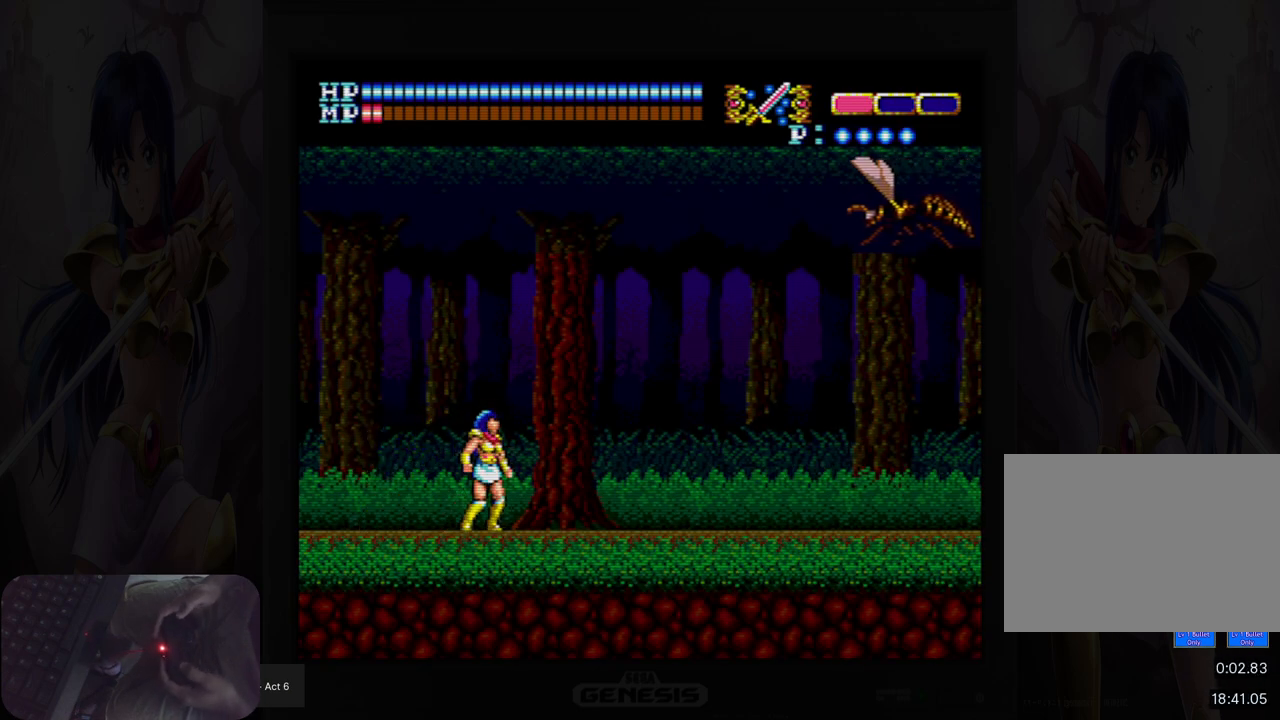
{"buttons": ["DPAD_RIGHT"], "events": [[150, "DPAD_UP", "up"], [200, "B", "down"], [267, "A", "up"], [300, "A", "down"], [333, "A", "up"], [333, "B", "up"], [350, "DPAD_RIGHT", "down"]]}
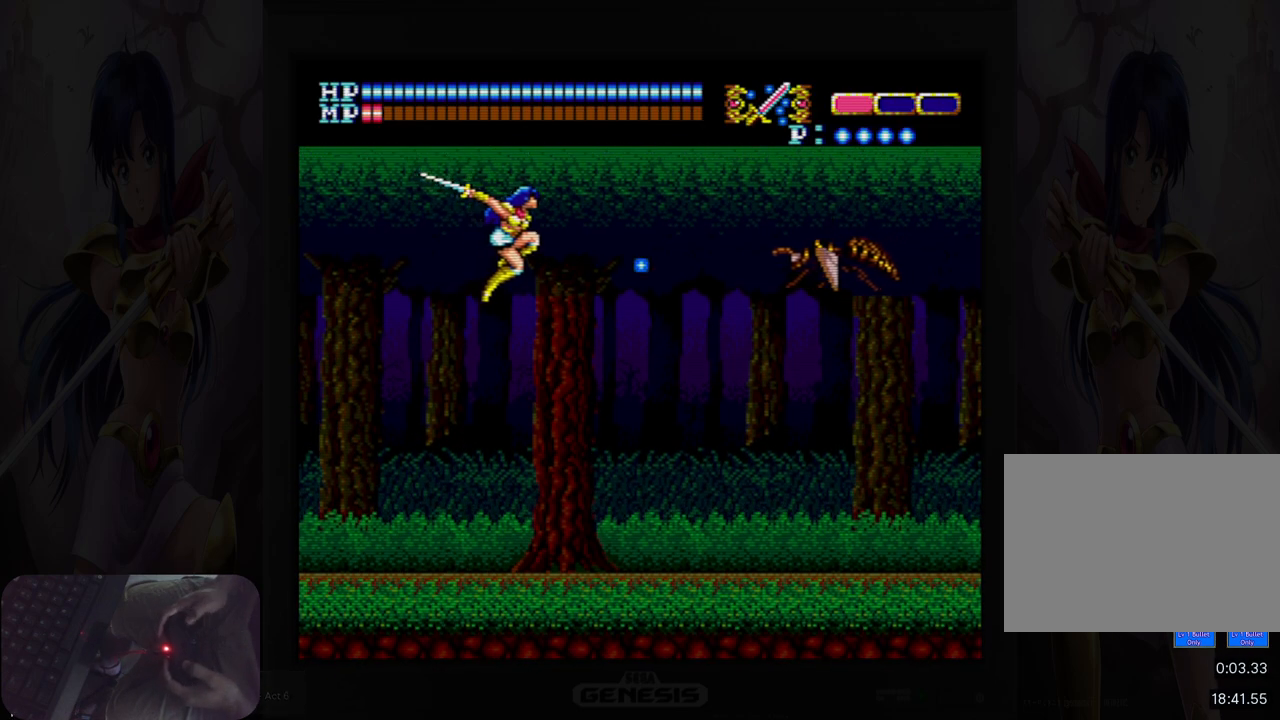
{"buttons": ["DPAD_RIGHT"], "events": [[50, "B", "down"], [167, "B", "up"]]}
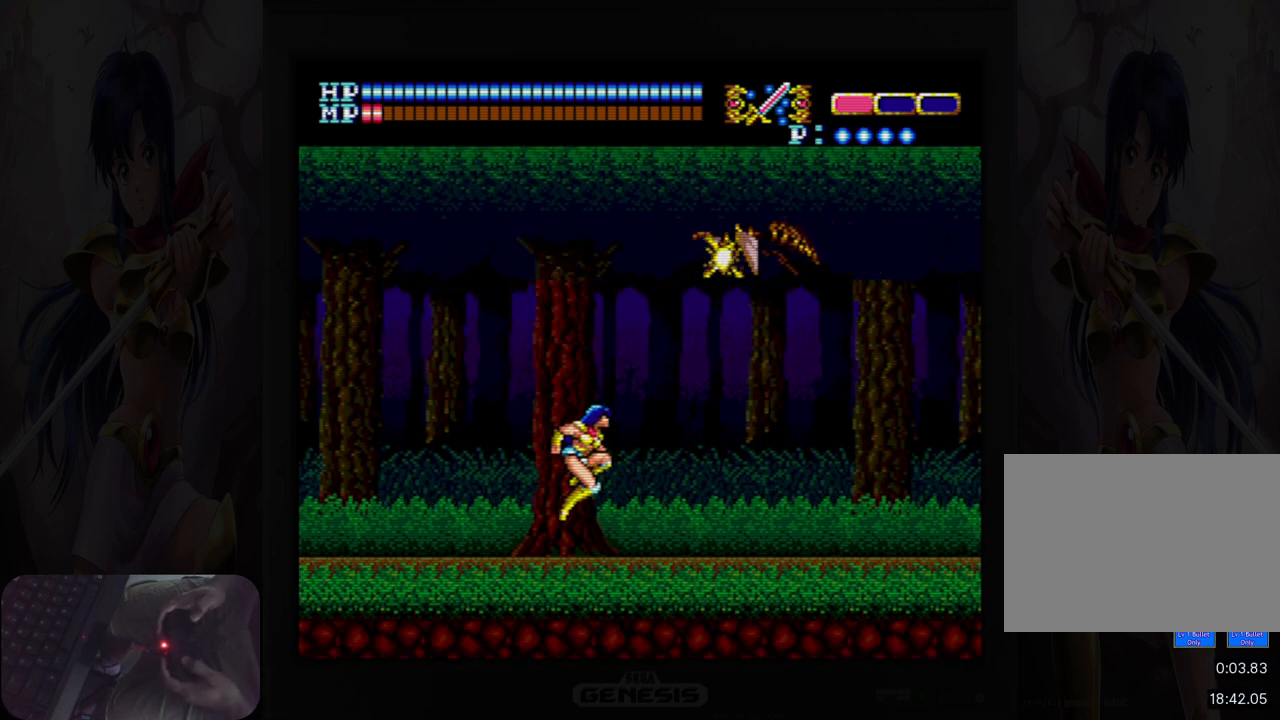
{"buttons": ["DPAD_RIGHT"], "events": []}
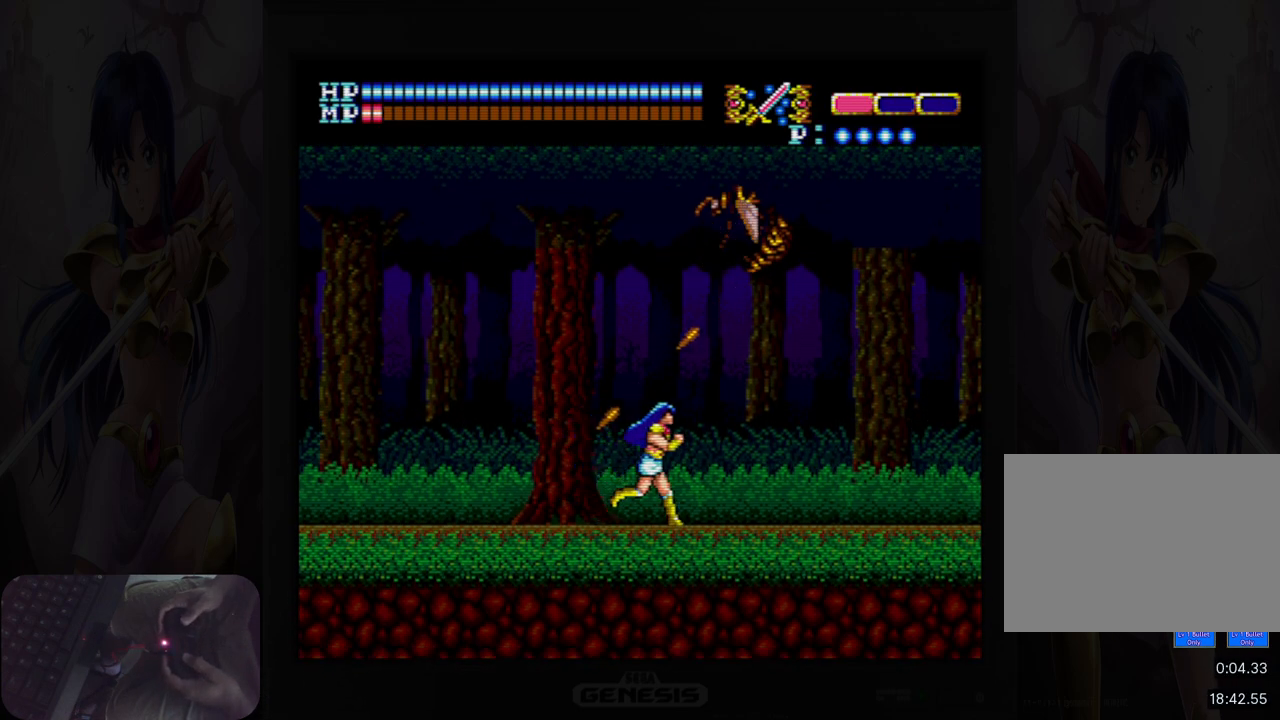
{"buttons": ["DPAD_RIGHT"], "events": []}
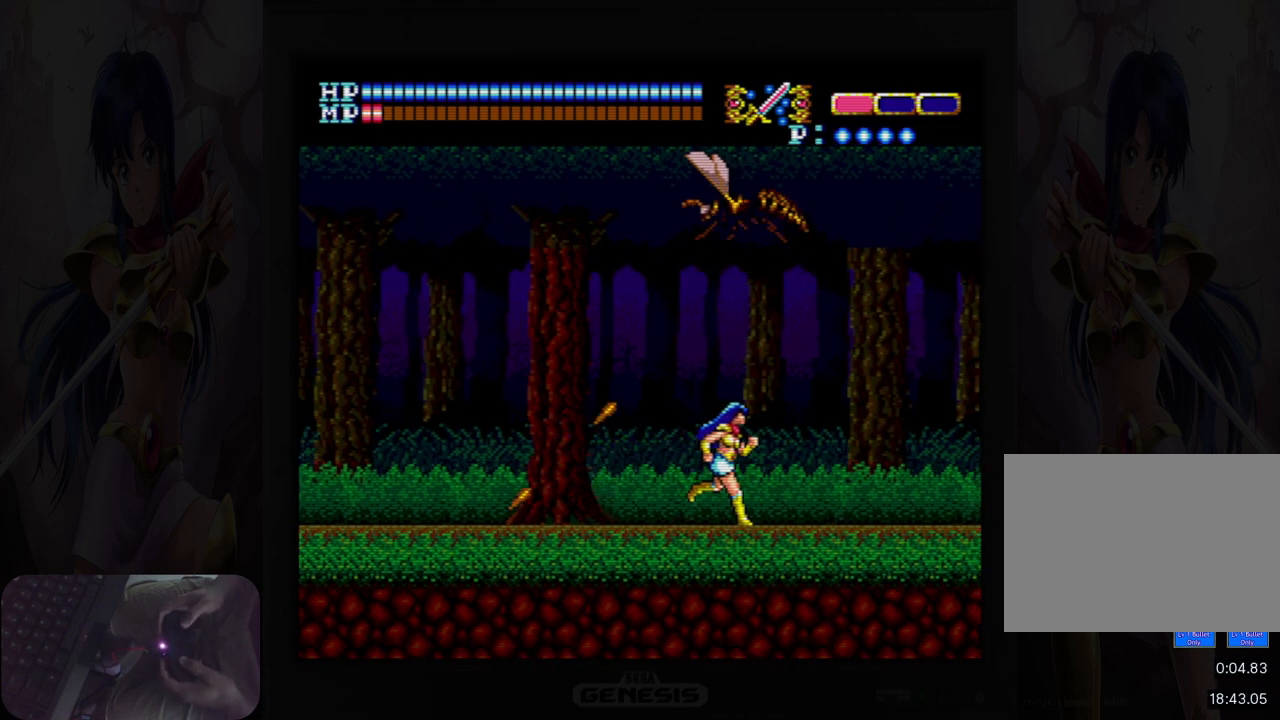
{"buttons": ["DPAD_UP"], "events": [[417, "DPAD_RIGHT", "up"], [417, "DPAD_UP", "down"]]}
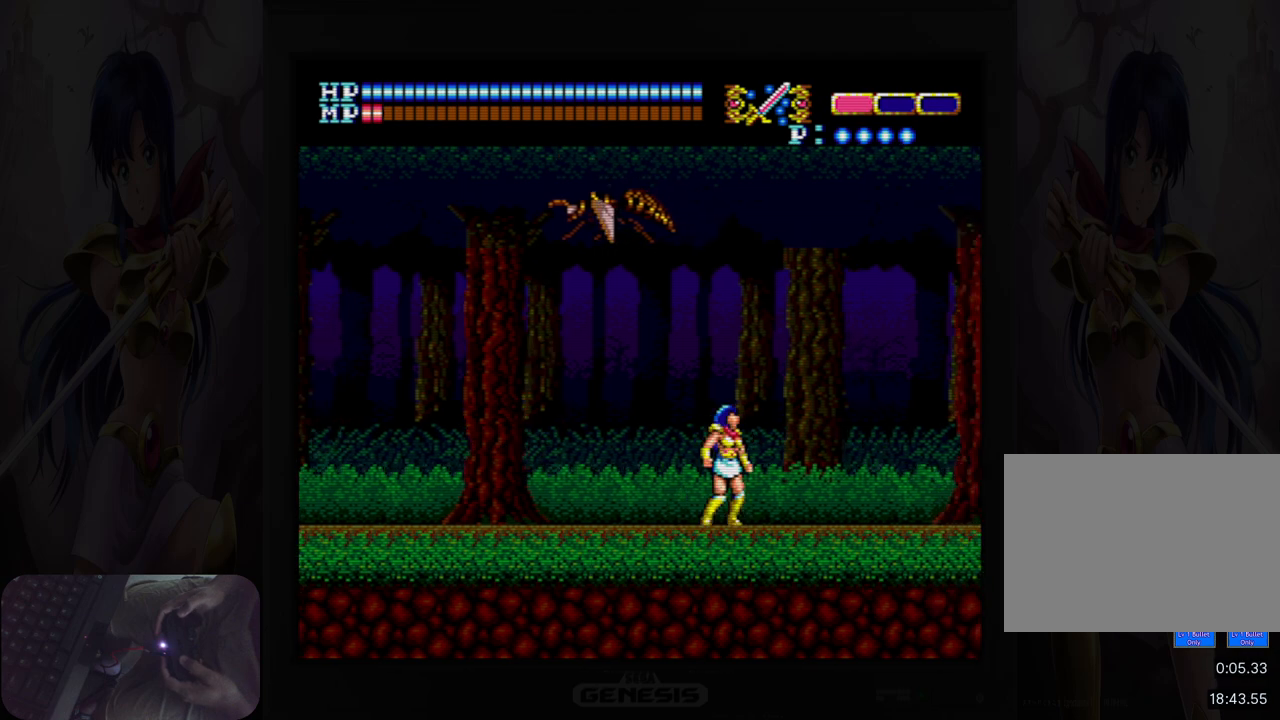
{"buttons": ["DPAD_LEFT"], "events": [[33, "A", "down"], [133, "DPAD_LEFT", "down"], [200, "B", "down"], [217, "DPAD_UP", "up"], [333, "DPAD_LEFT", "up"], [367, "A", "up"], [367, "B", "up"], [467, "DPAD_LEFT", "down"]]}
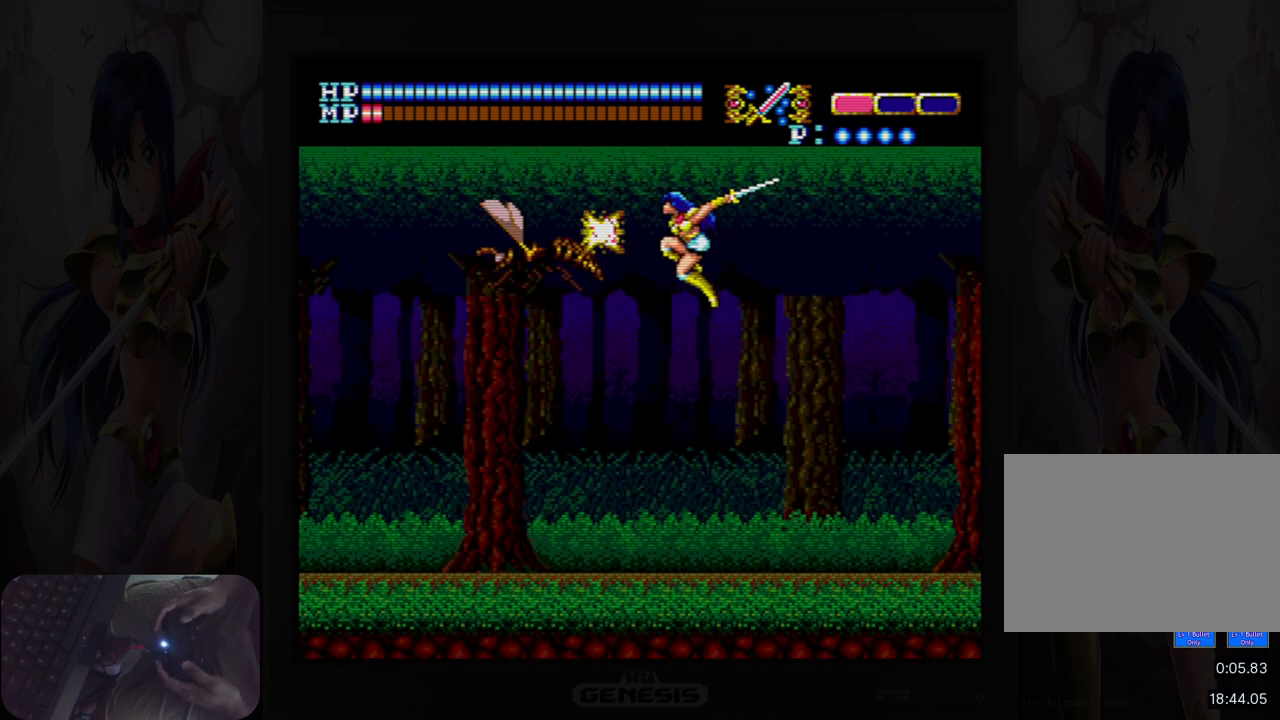
{"buttons": [], "events": [[50, "B", "down"], [183, "B", "up"], [417, "DPAD_LEFT", "up"]]}
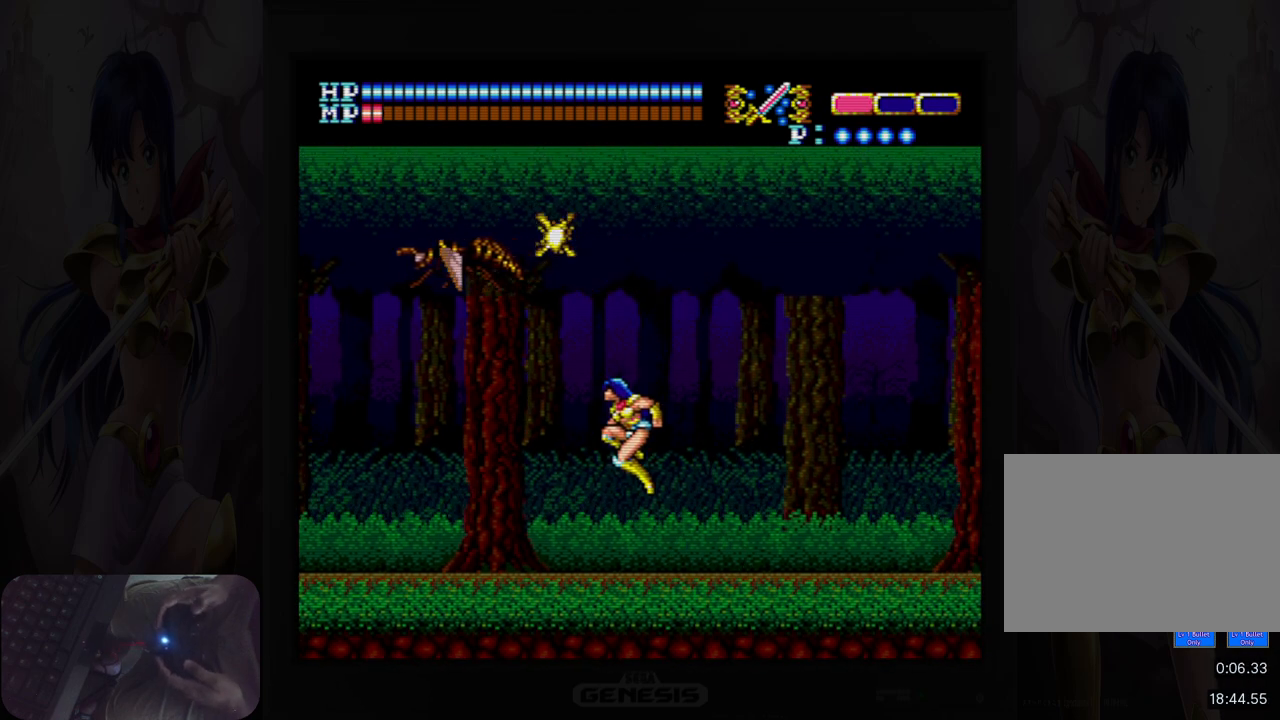
{"buttons": ["A", "B", "DPAD_UP", "DPAD_LEFT"], "events": [[133, "DPAD_UP", "down"], [300, "A", "down"], [467, "B", "down"], [467, "DPAD_LEFT", "down"]]}
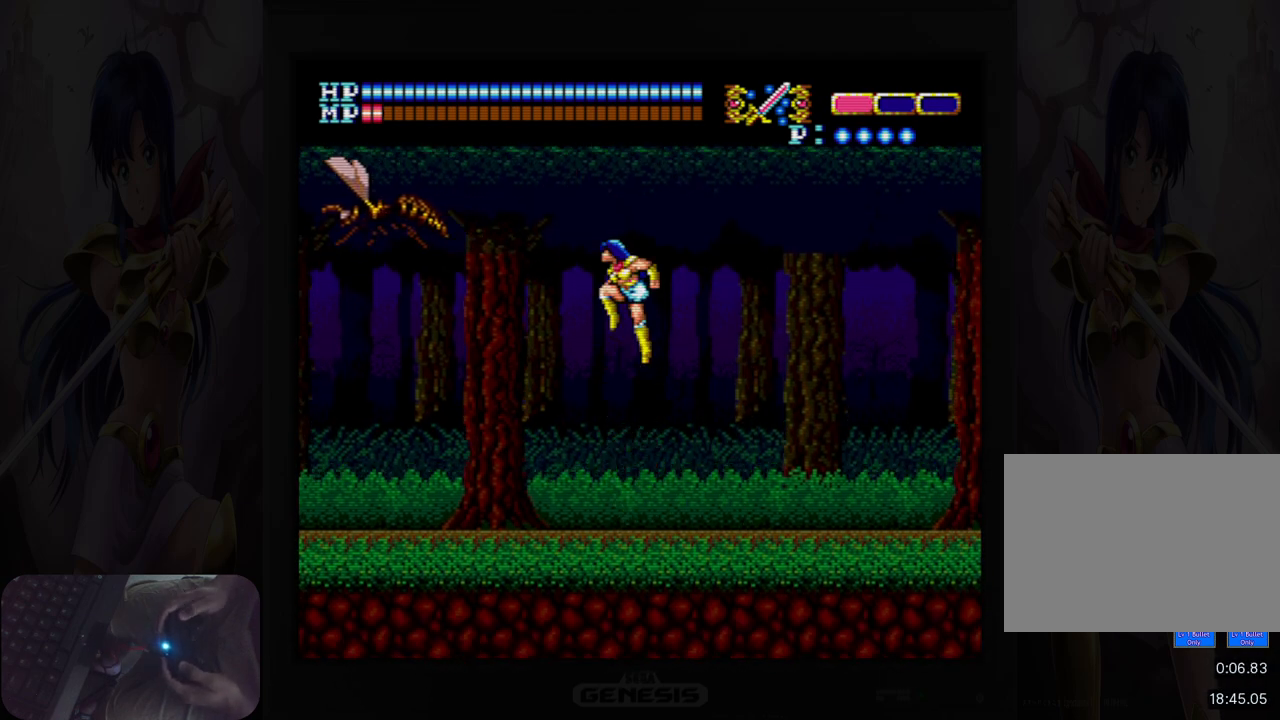
{"buttons": [], "events": [[17, "DPAD_UP", "up"], [100, "DPAD_LEFT", "up"], [150, "A", "up"], [150, "B", "up"], [333, "B", "down"], [450, "B", "up"]]}
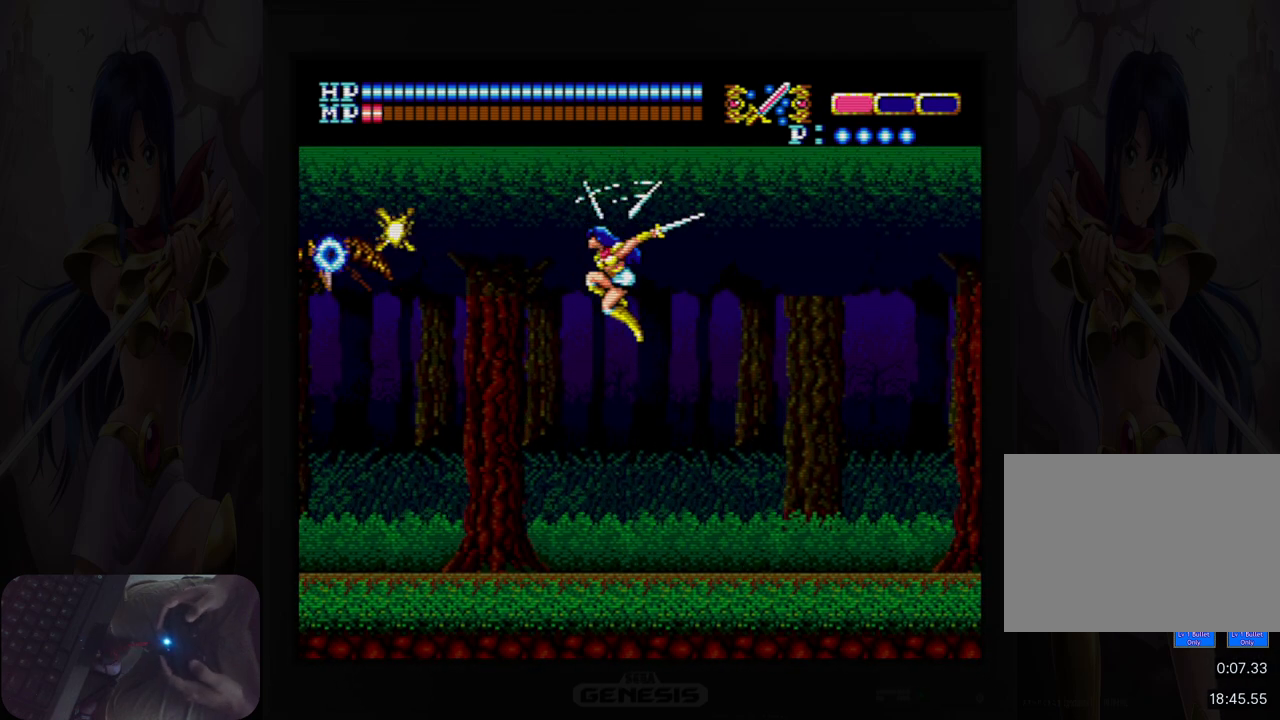
{"buttons": ["DPAD_RIGHT"], "events": [[50, "DPAD_RIGHT", "down"]]}
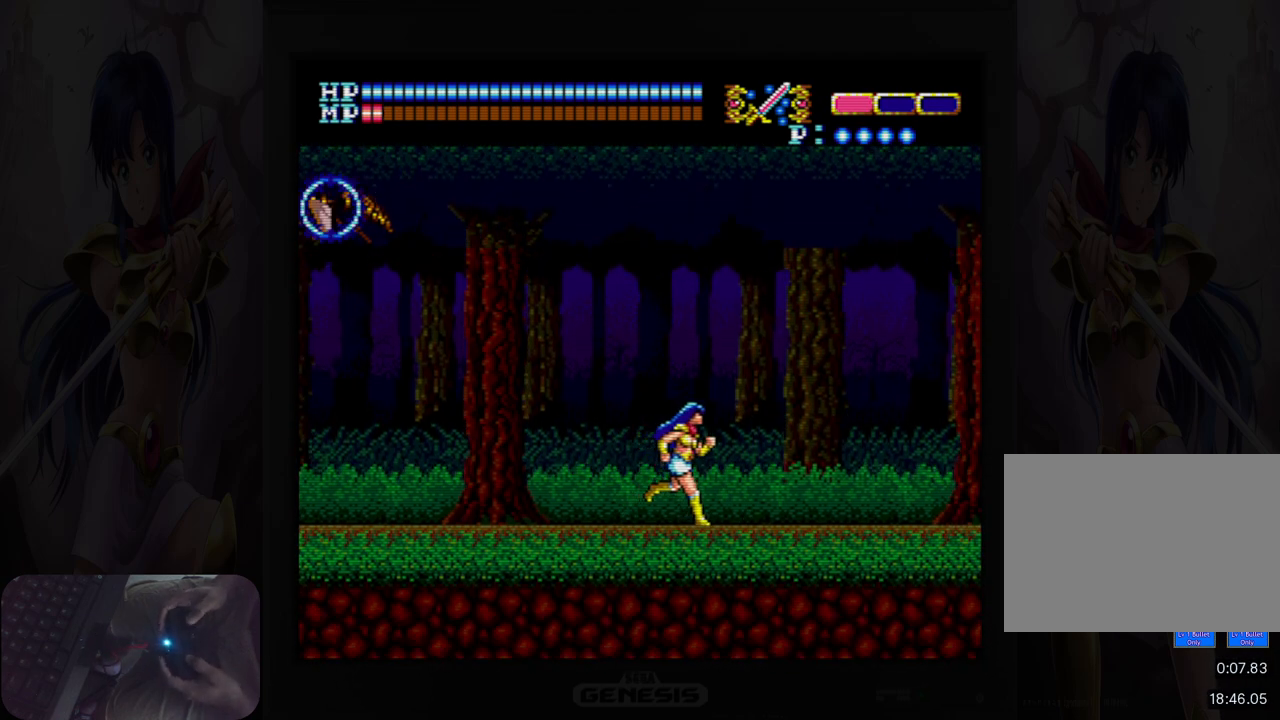
{"buttons": ["DPAD_RIGHT"], "events": [[300, "Y", "down"], [383, "Y", "up"]]}
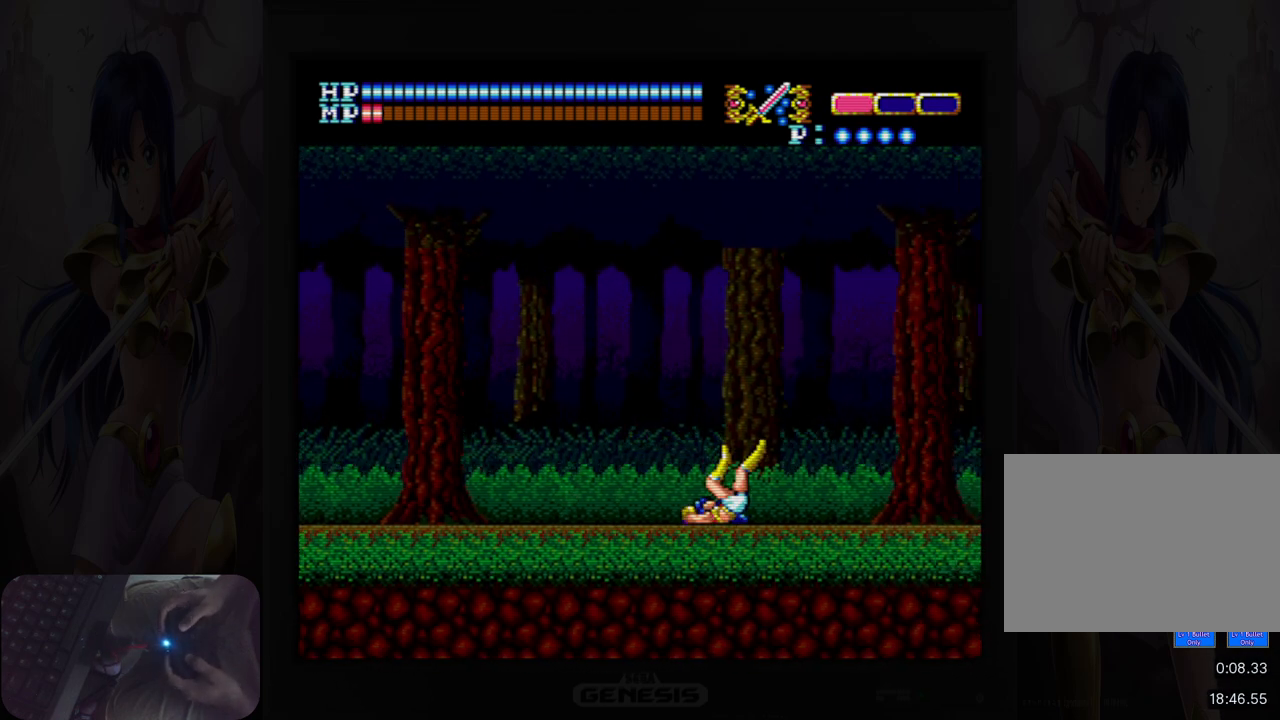
{"buttons": ["DPAD_RIGHT"], "events": []}